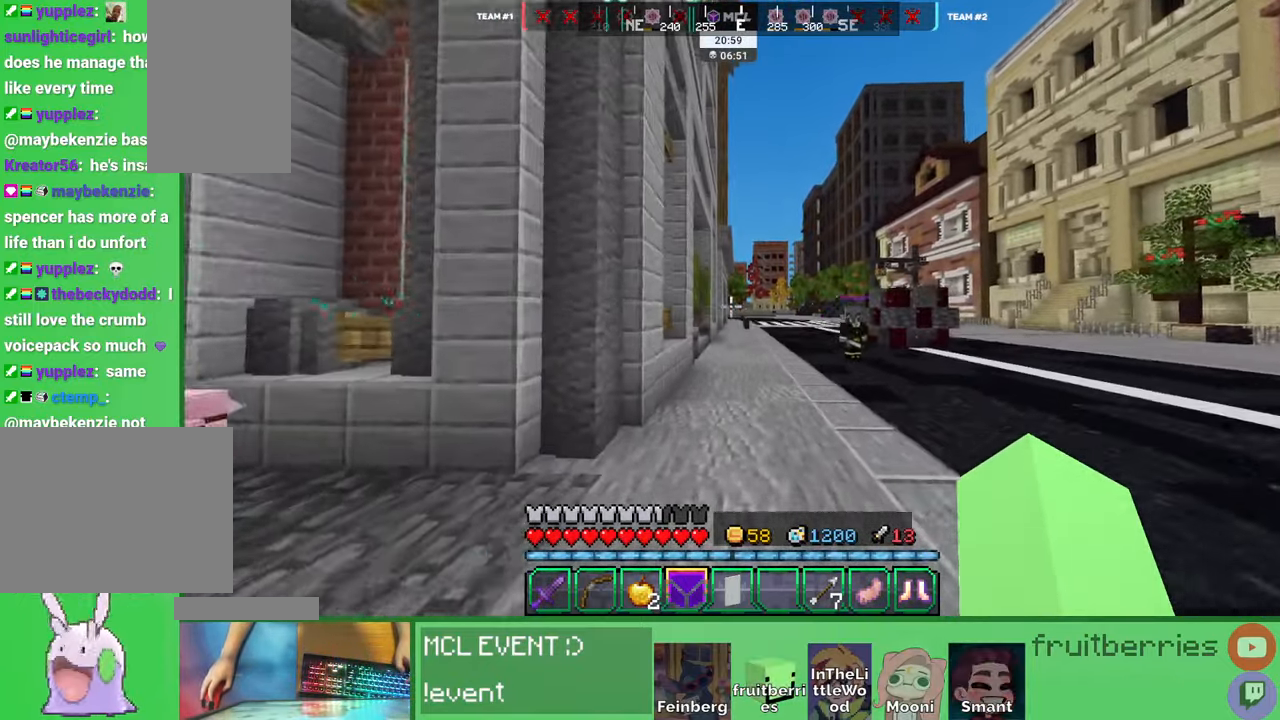
Gameplay with keyboard and mouse; each line is a JSON object with the keys and mouse buttons held at the frame after it. "events" lists presses ("down") and releases ("up") of "a", "ctrl", "d", "e", "q", "s", "shift", "space", "w", "mouse_left", "mouse_wheel", "mouse_right", "mouse_mb4" and "mouse_mb5" between this image and that frame as [ms after this image, input, new state], when the widget could be followed in between. "mouse_left", "mouse_wheel", "mouse_right", "mouse_mb4", "mouse_mb5" = the "left", "wheel", "right", "mb4", "mb5" buttons of the "mouse" list. No other keys are recorded. Fast repeated clicks can show as one long hold. "wheel" means that the mouse wheel is clicked or scrolled. Mouse movement is not recorded. Not read: other_keys.
{"keys": ["space", "w"], "mouse": [], "events": []}
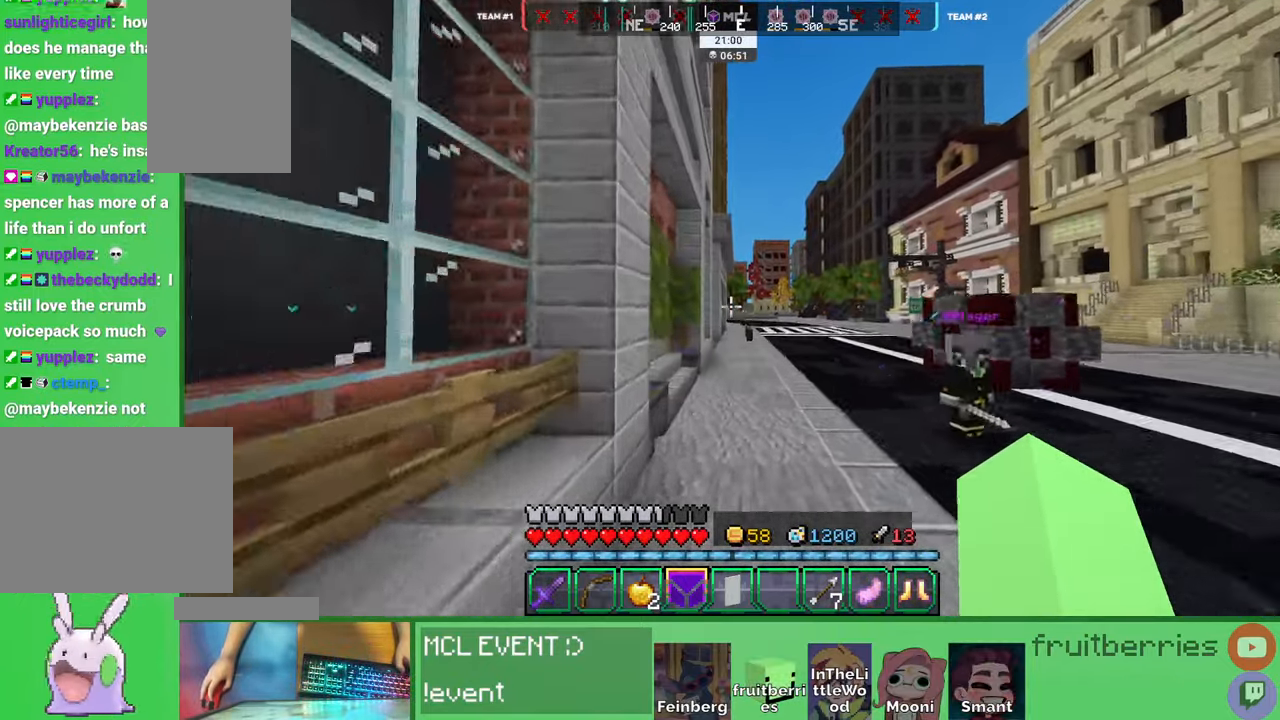
{"keys": ["space", "w"], "mouse": [], "events": []}
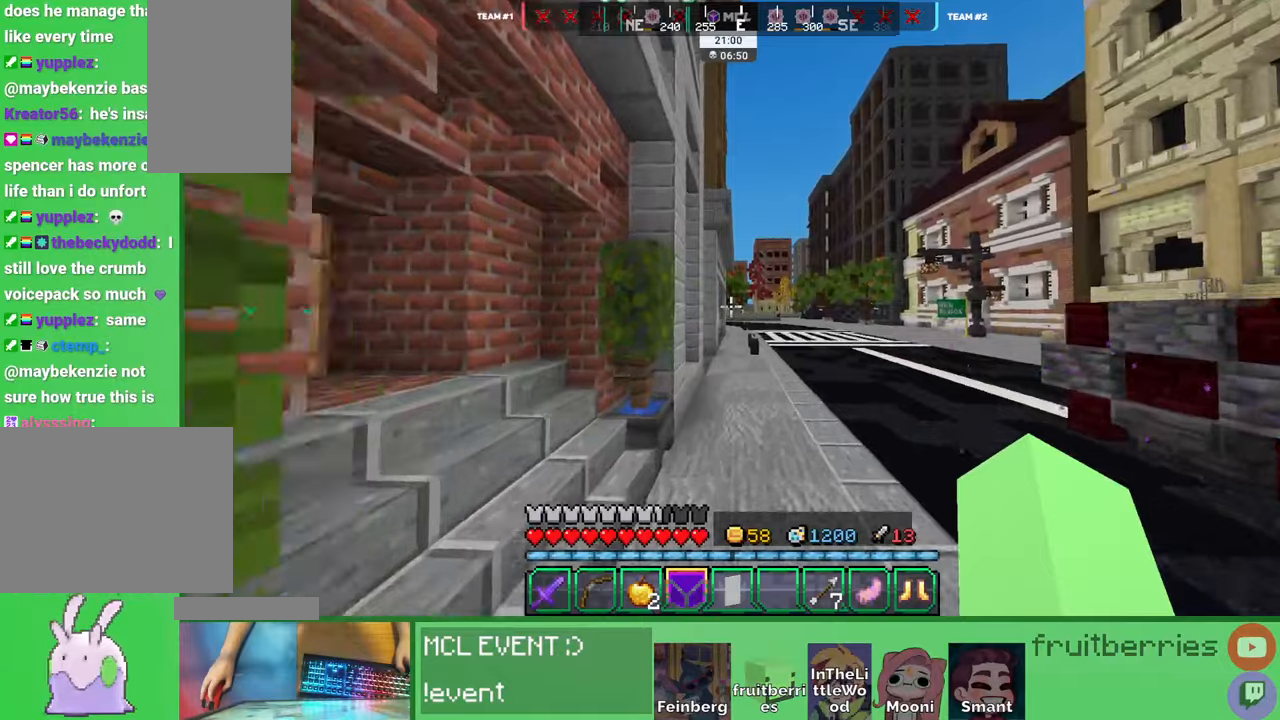
{"keys": ["space", "w"], "mouse": [], "events": []}
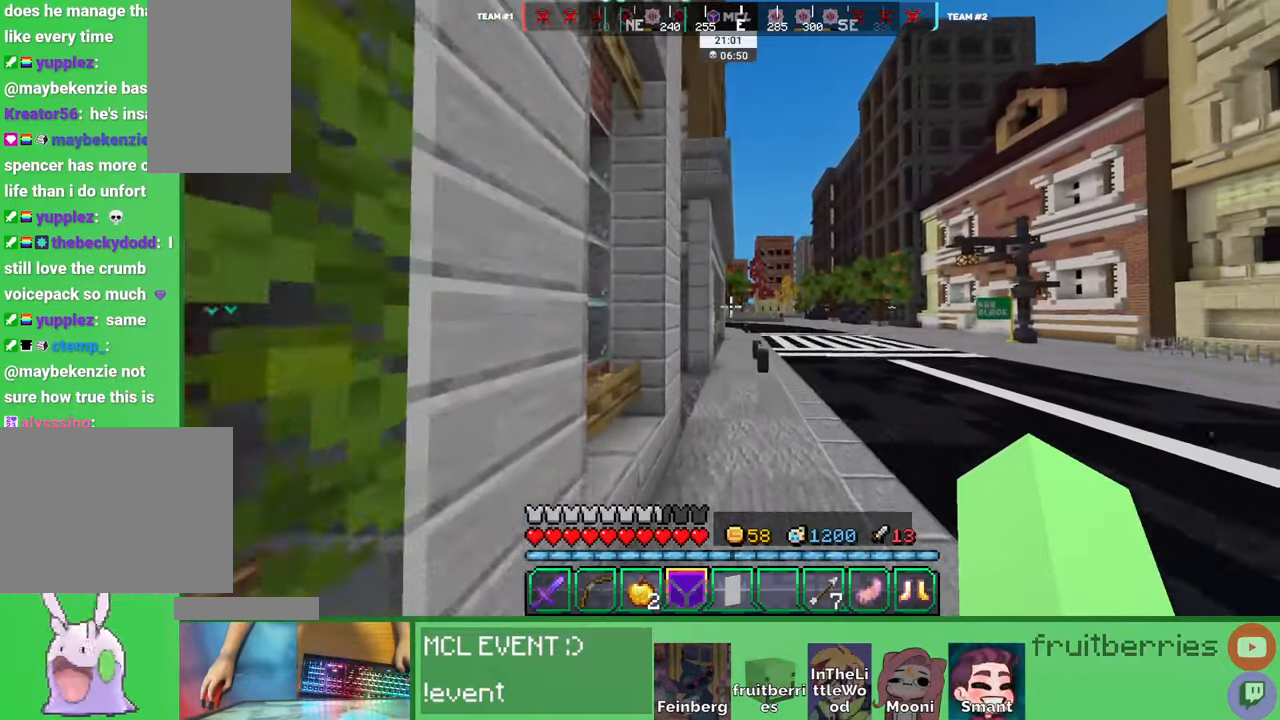
{"keys": ["space", "w"], "mouse": [], "events": []}
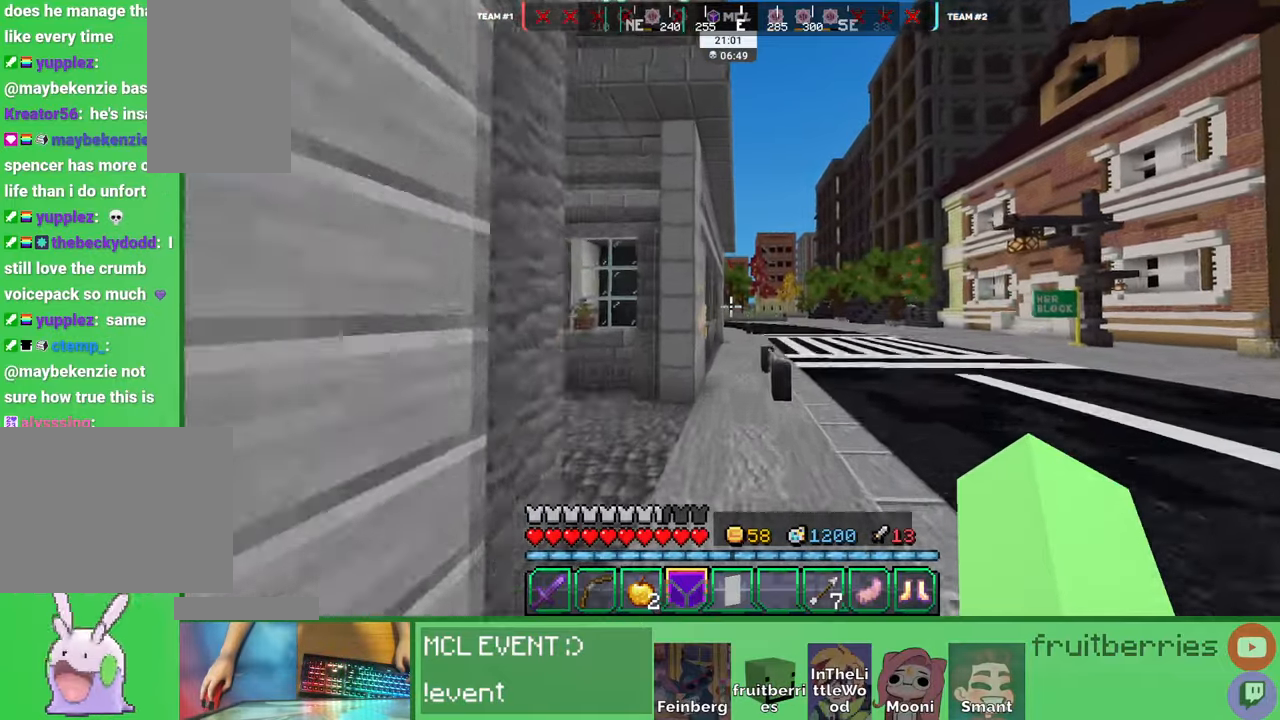
{"keys": ["space", "w"], "mouse": [], "events": []}
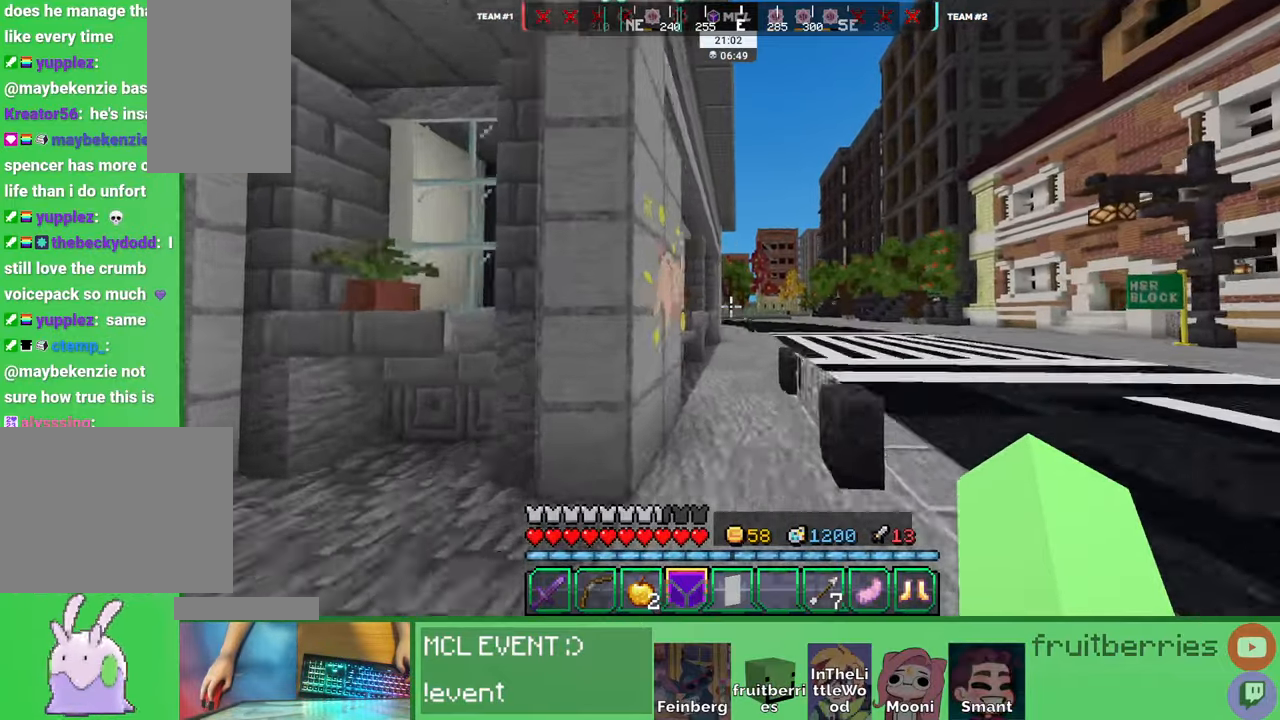
{"keys": ["space", "w"], "mouse": [], "events": []}
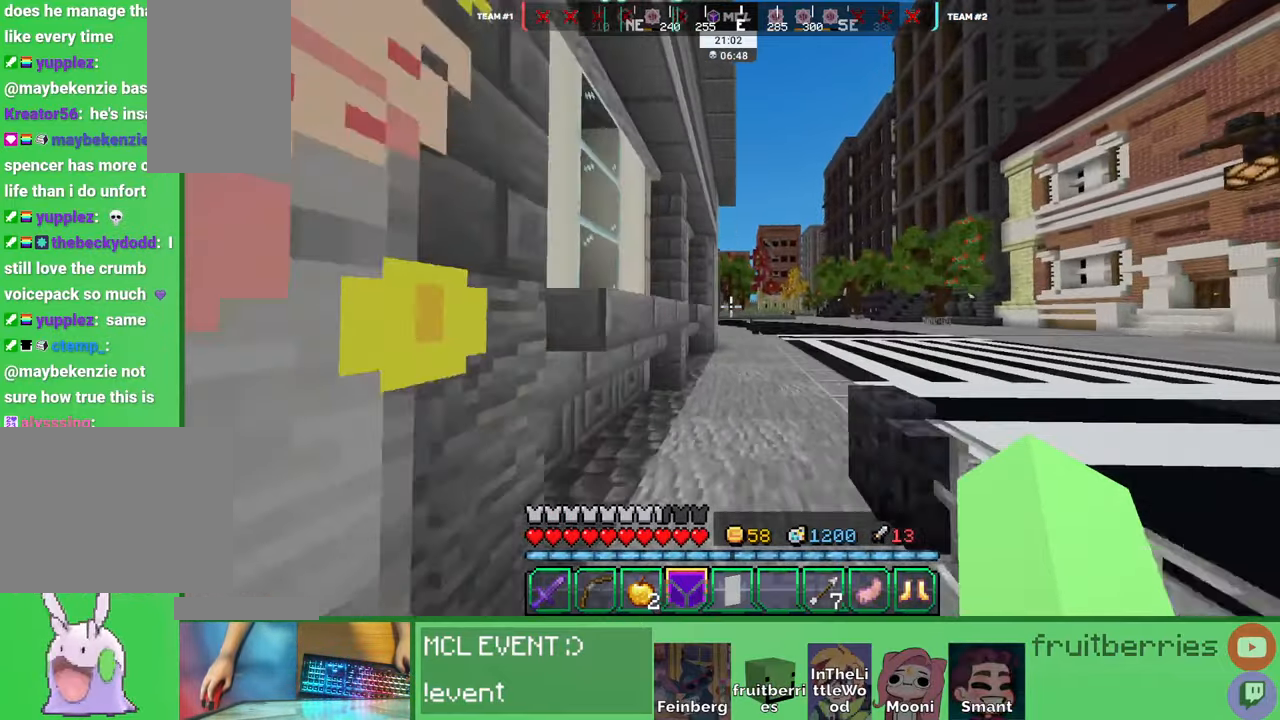
{"keys": ["space", "w"], "mouse": [], "events": []}
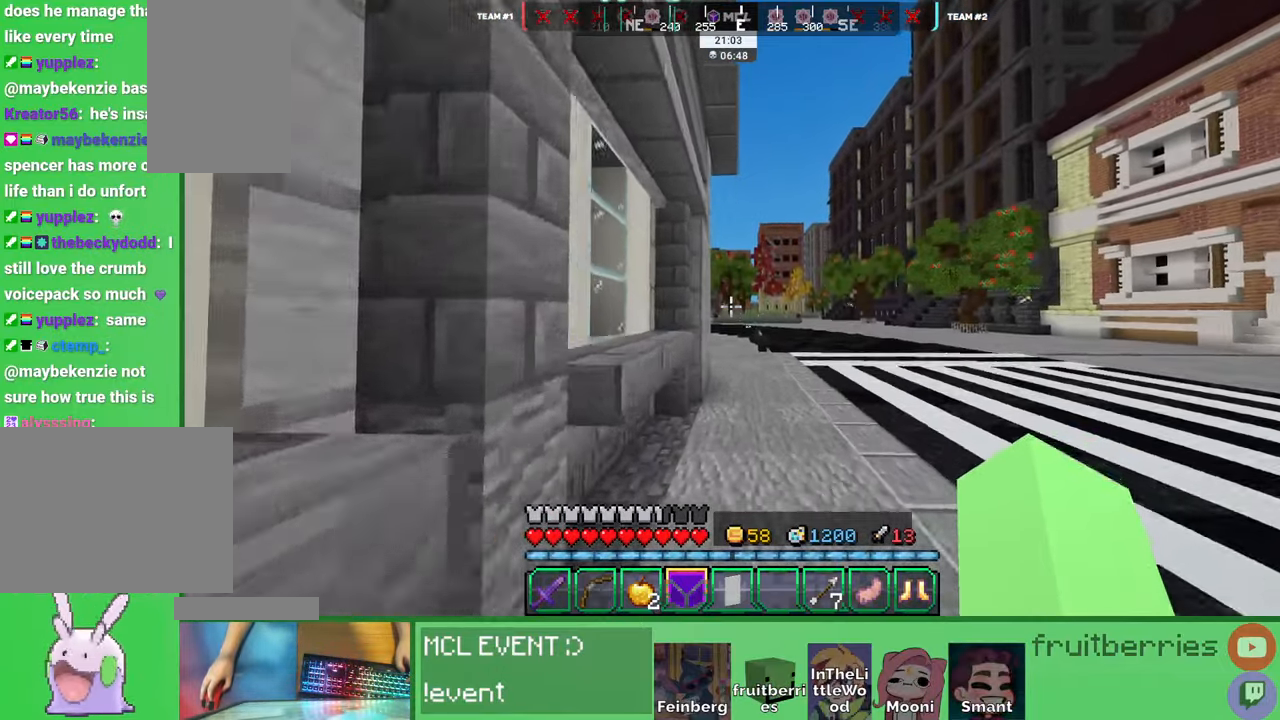
{"keys": ["d", "space", "w"], "mouse": [], "events": [[266, "d", "down"]]}
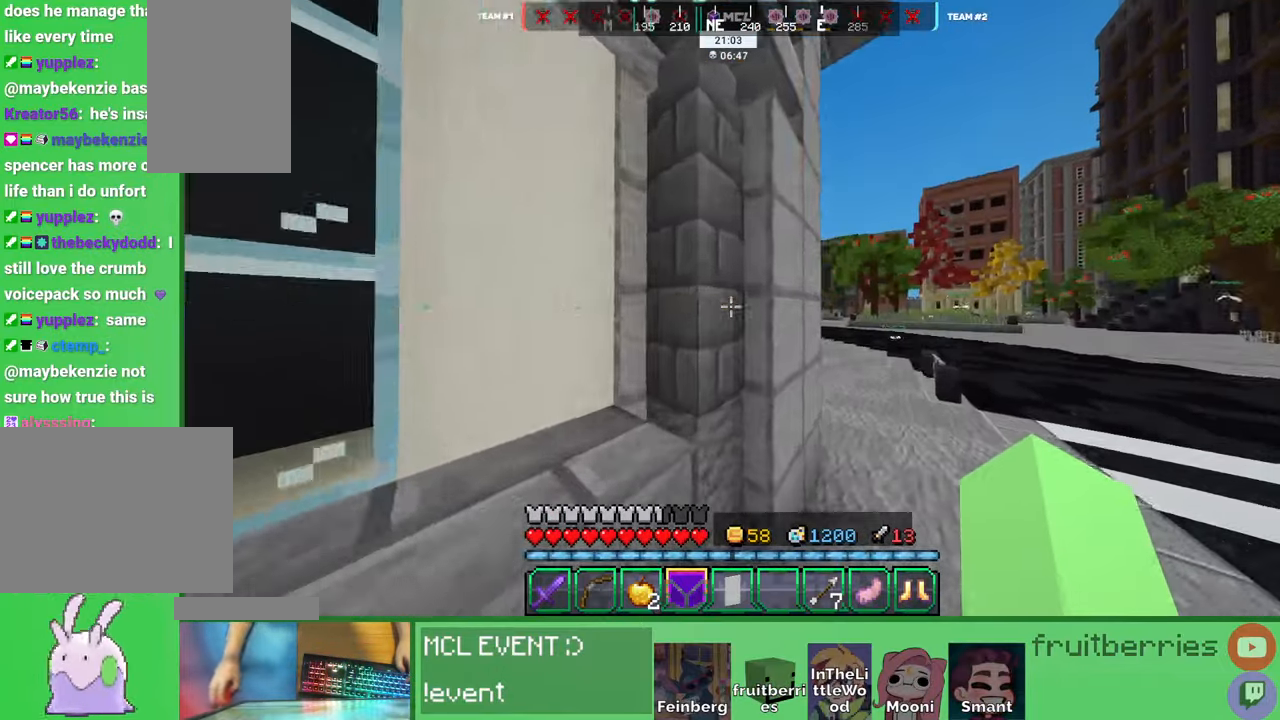
{"keys": ["d", "space", "w"], "mouse": [], "events": []}
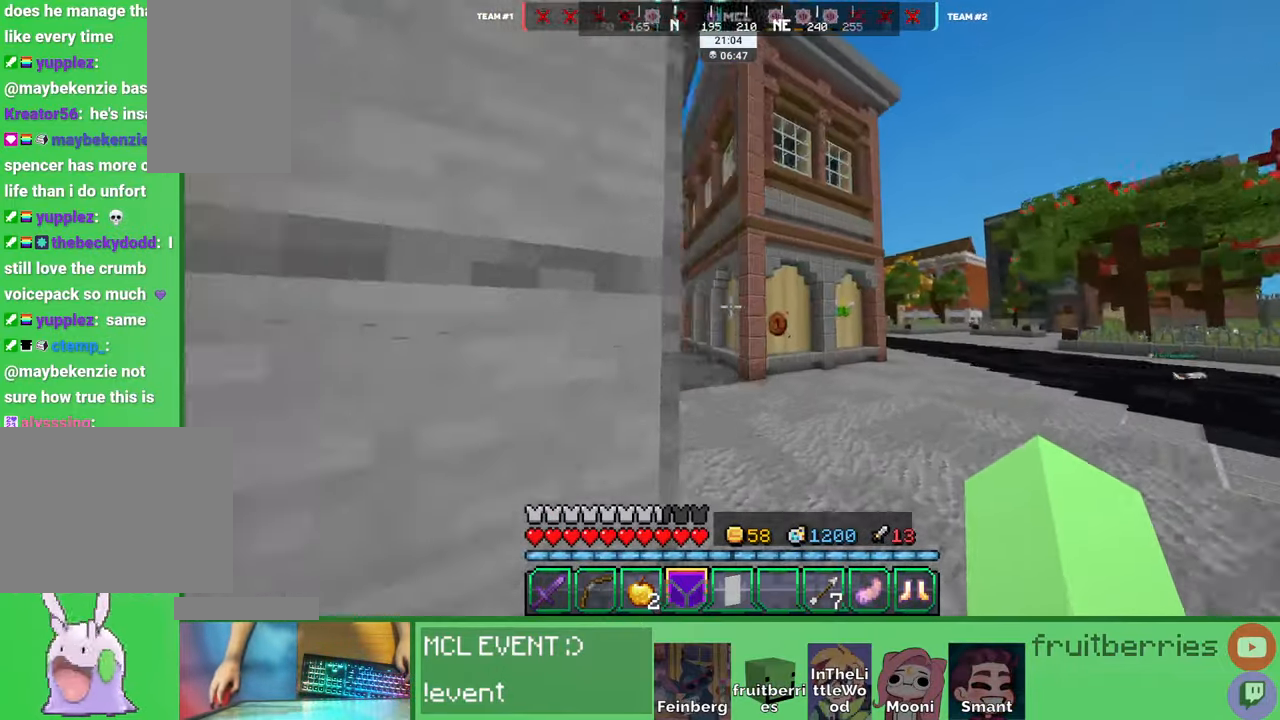
{"keys": ["d", "space", "w"], "mouse": [], "events": []}
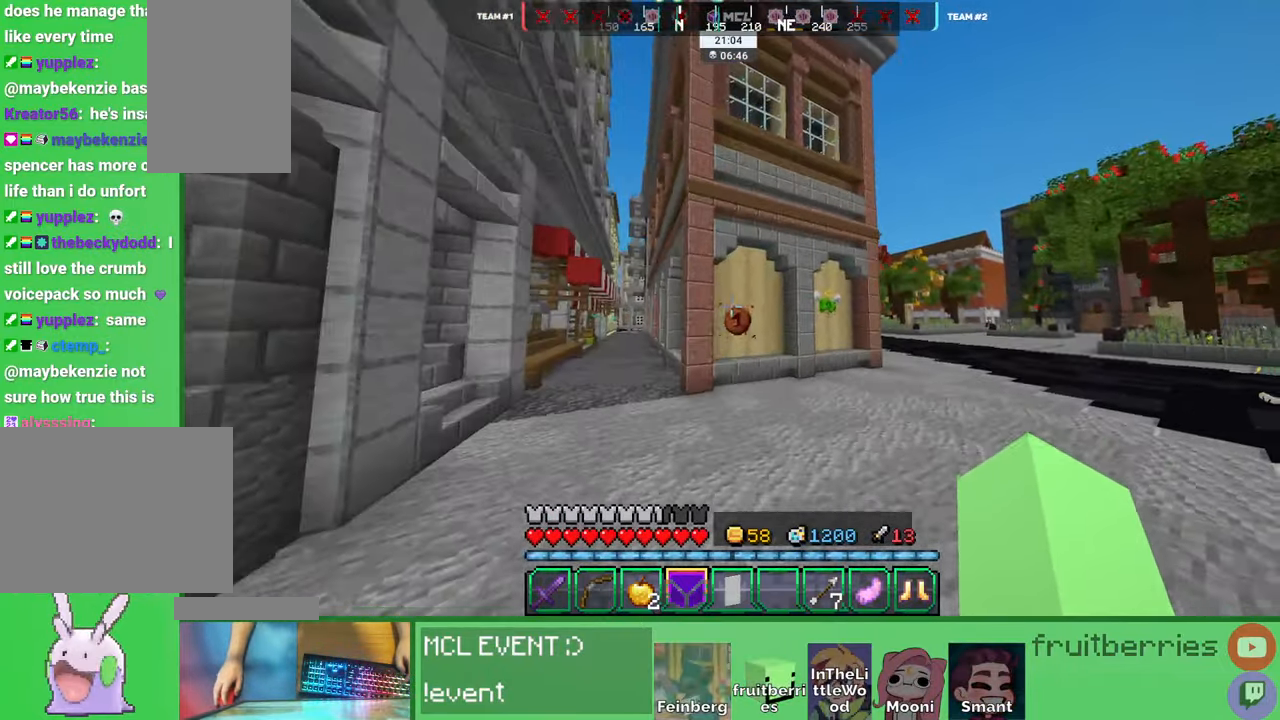
{"keys": ["d", "space", "w"], "mouse": [], "events": []}
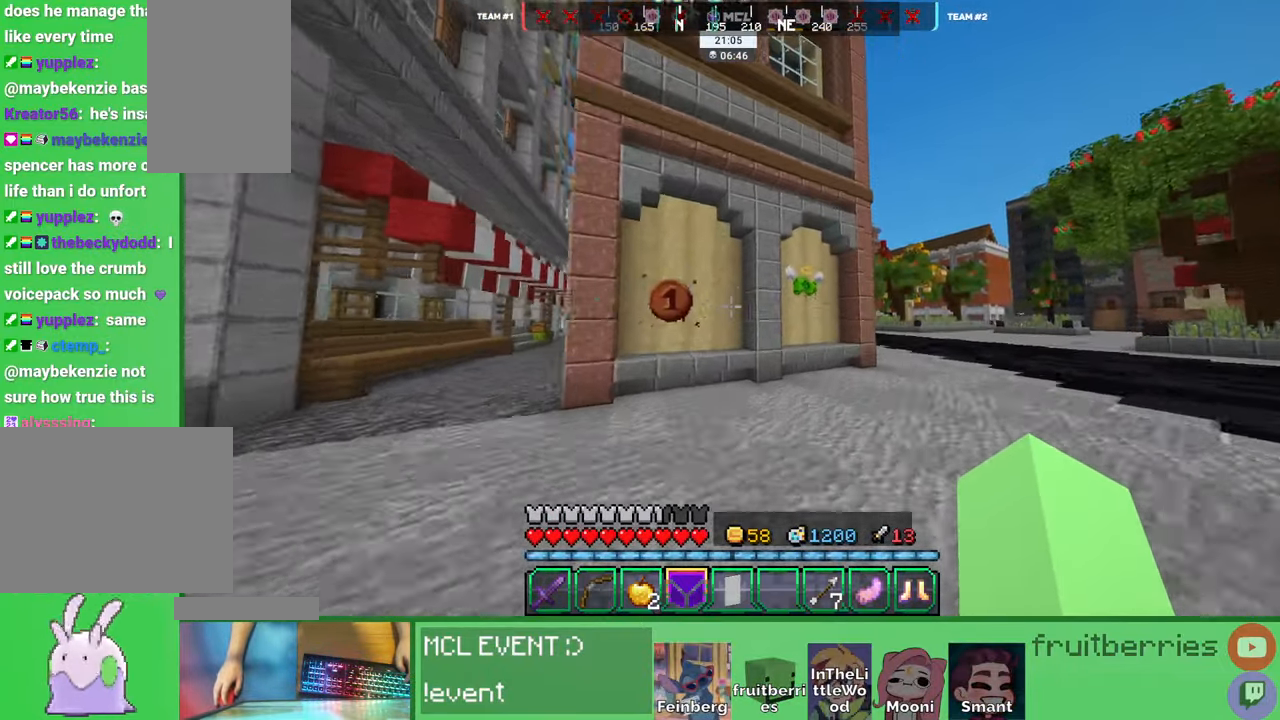
{"keys": ["d", "space", "w"], "mouse": [], "events": []}
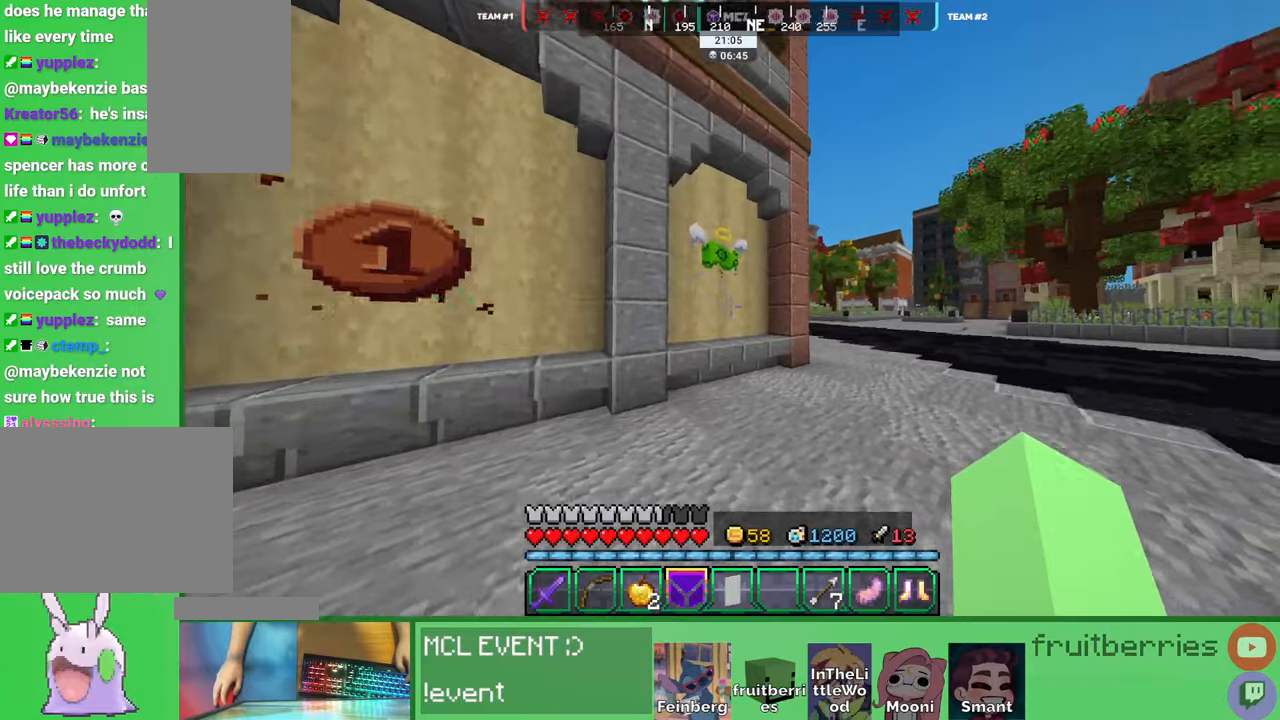
{"keys": ["d", "w"], "mouse": [], "events": [[450, "space", "up"]]}
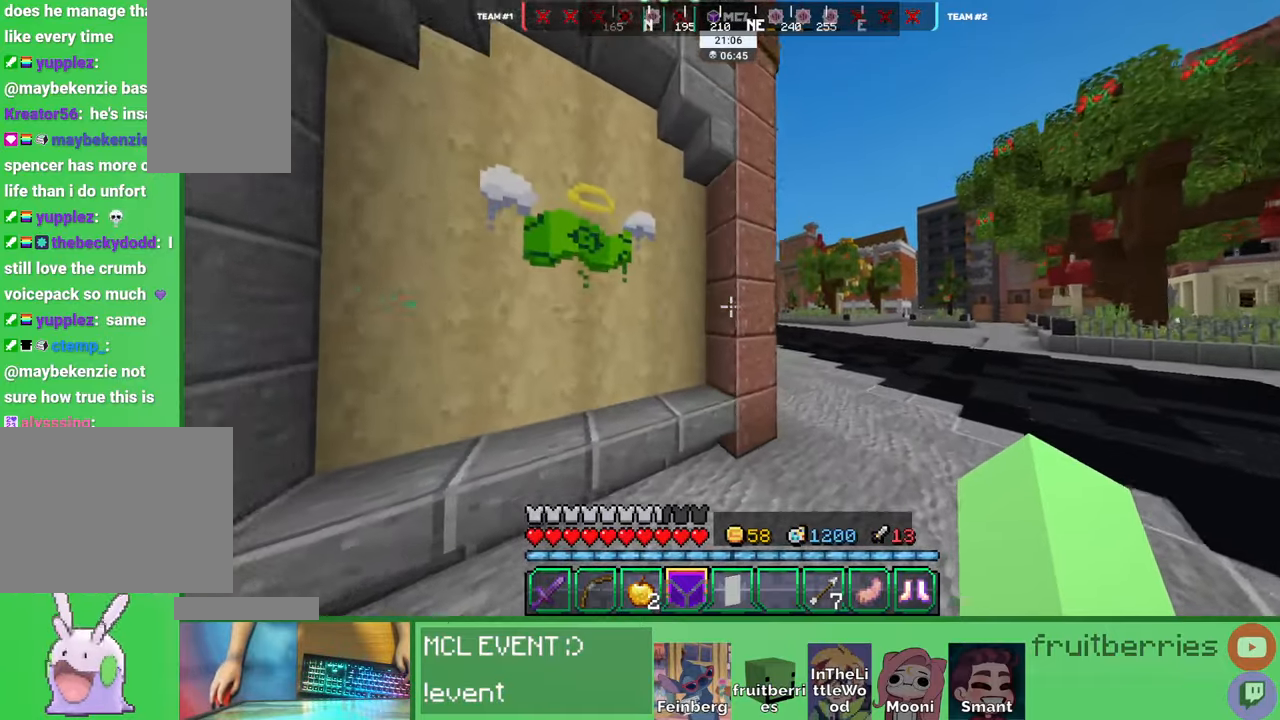
{"keys": ["d", "space", "w"], "mouse": [], "events": [[66, "space", "down"]]}
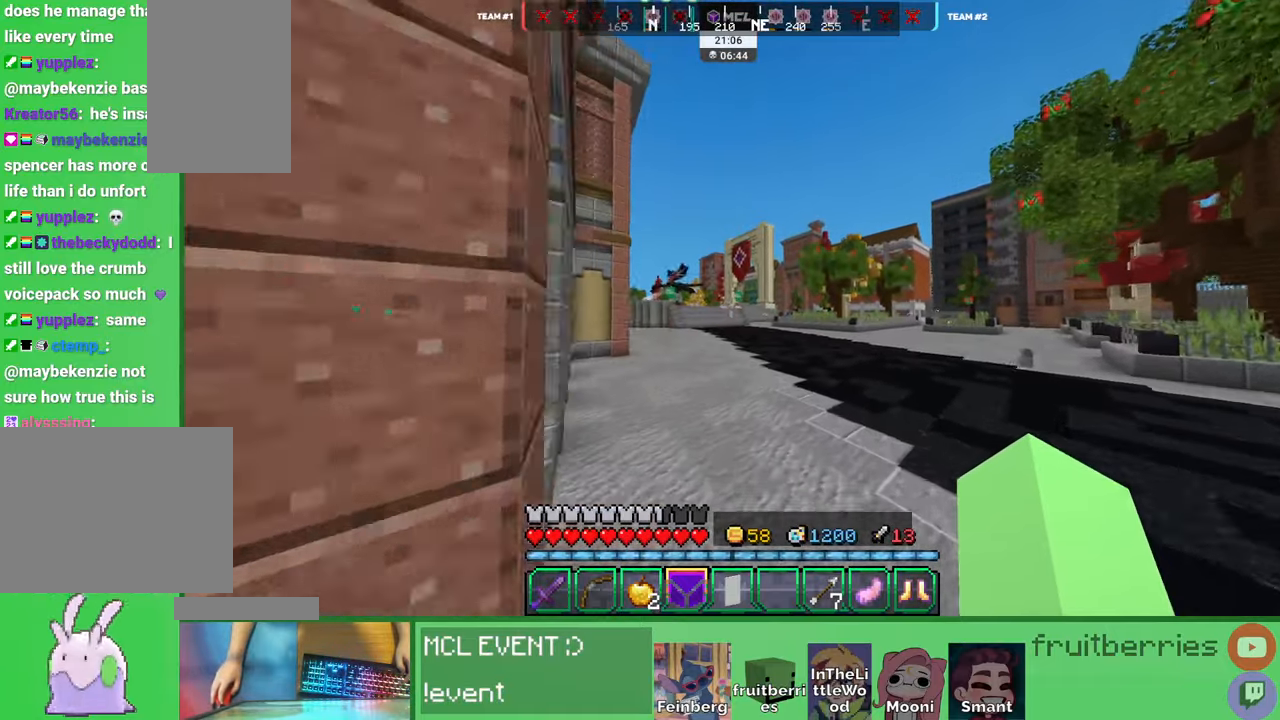
{"keys": ["d", "space", "w"], "mouse": [], "events": []}
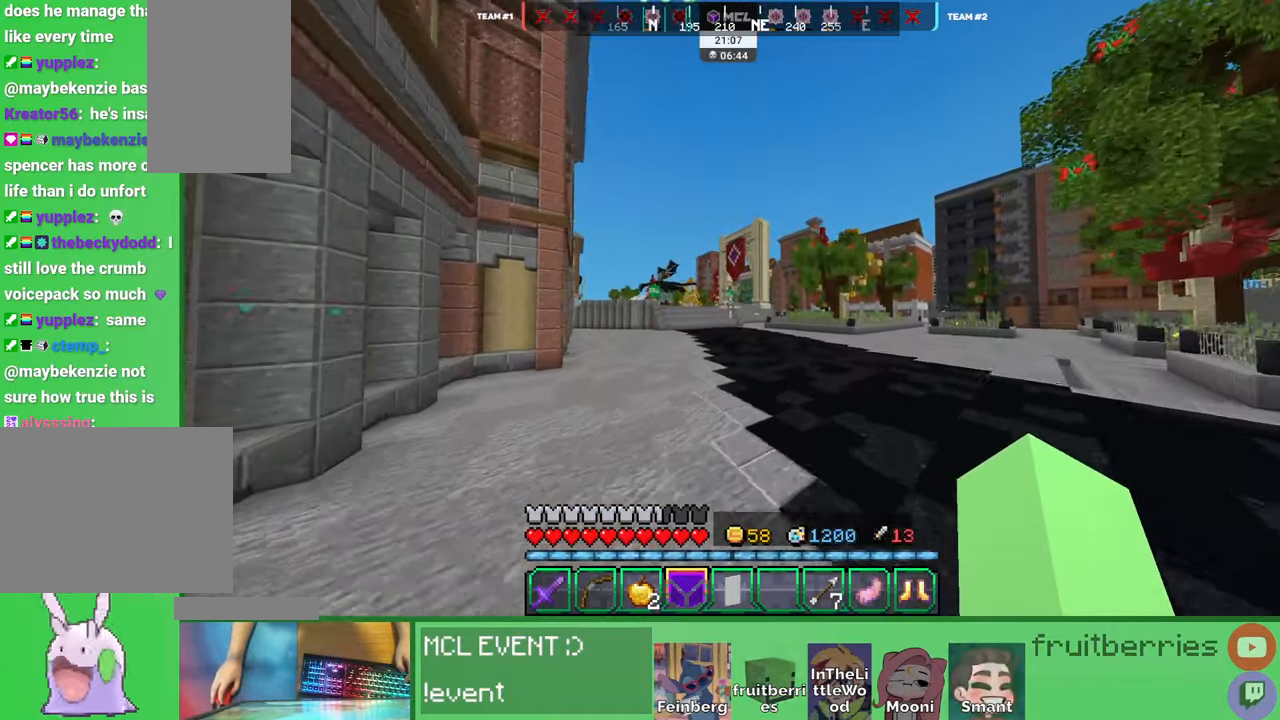
{"keys": ["d", "space", "w"], "mouse": [], "events": [[66, "space", "up"], [183, "space", "down"]]}
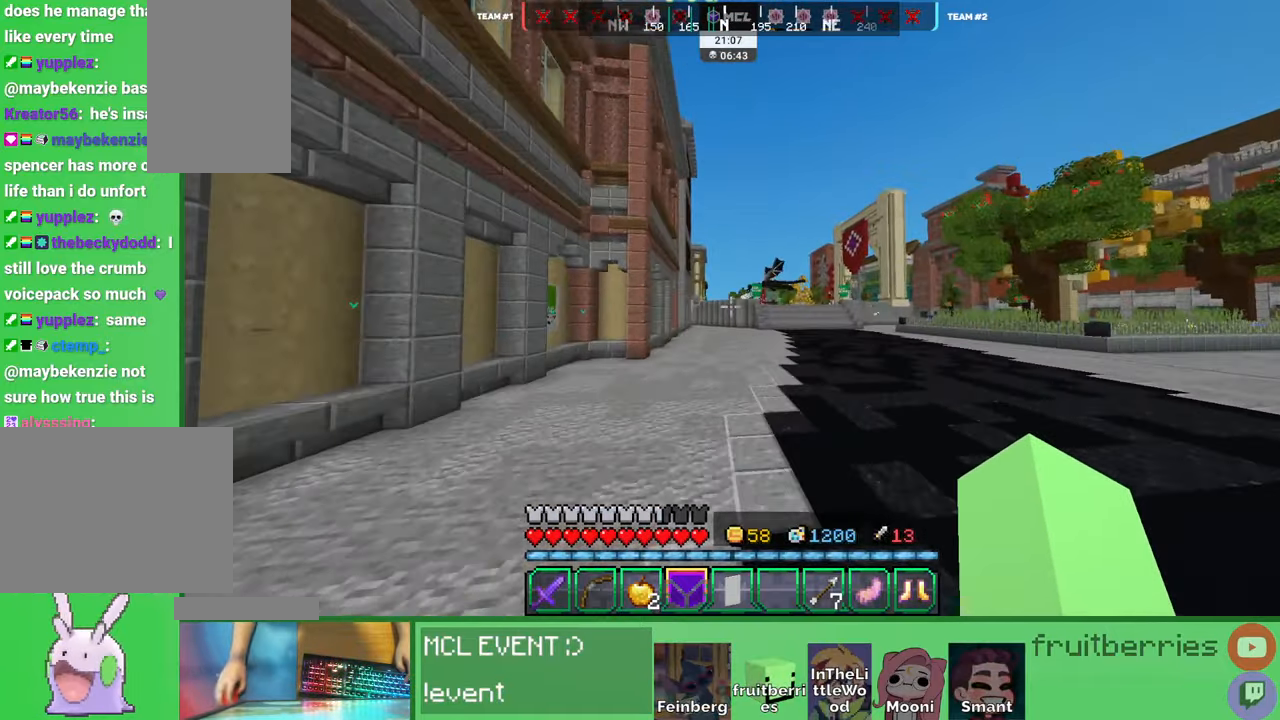
{"keys": ["d", "q", "space", "w"], "mouse": [], "events": [[66, "space", "up"], [266, "space", "down"], [483, "q", "down"]]}
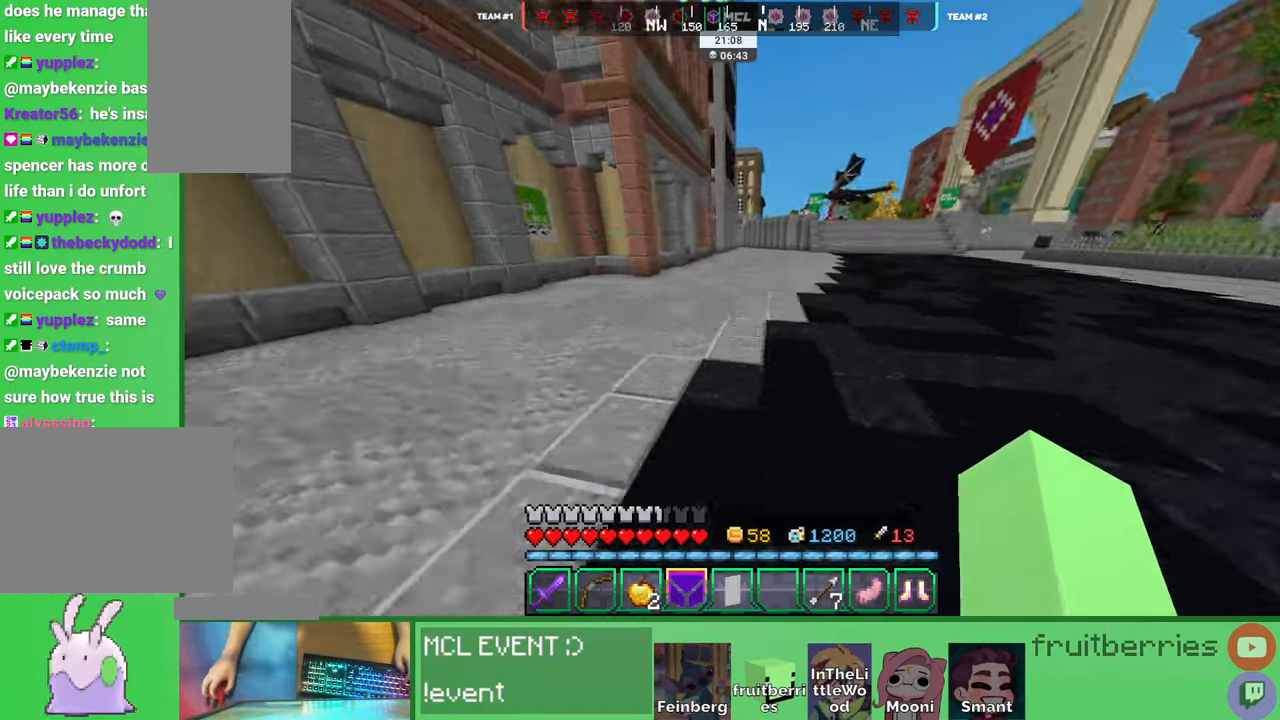
{"keys": ["d", "space", "w"], "mouse": [], "events": [[116, "space", "up"], [133, "q", "up"], [366, "space", "down"]]}
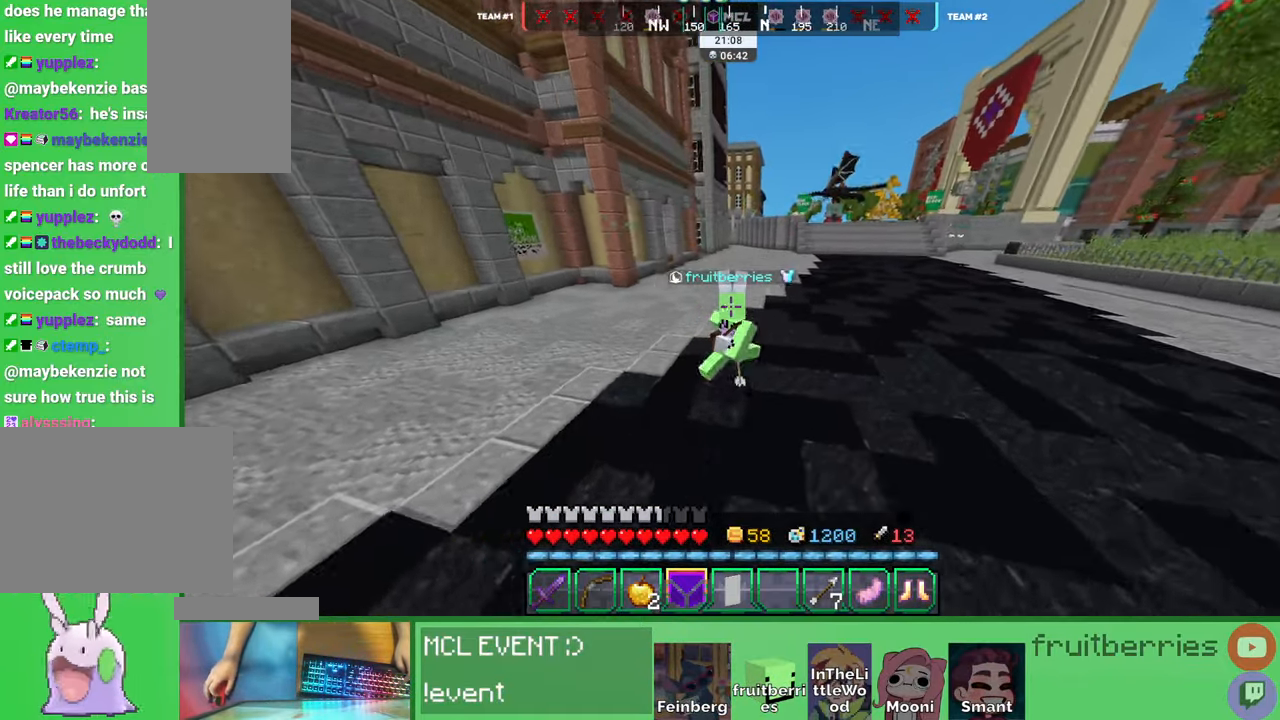
{"keys": ["d", "space", "w"], "mouse": [], "events": [[316, "space", "up"], [483, "space", "down"]]}
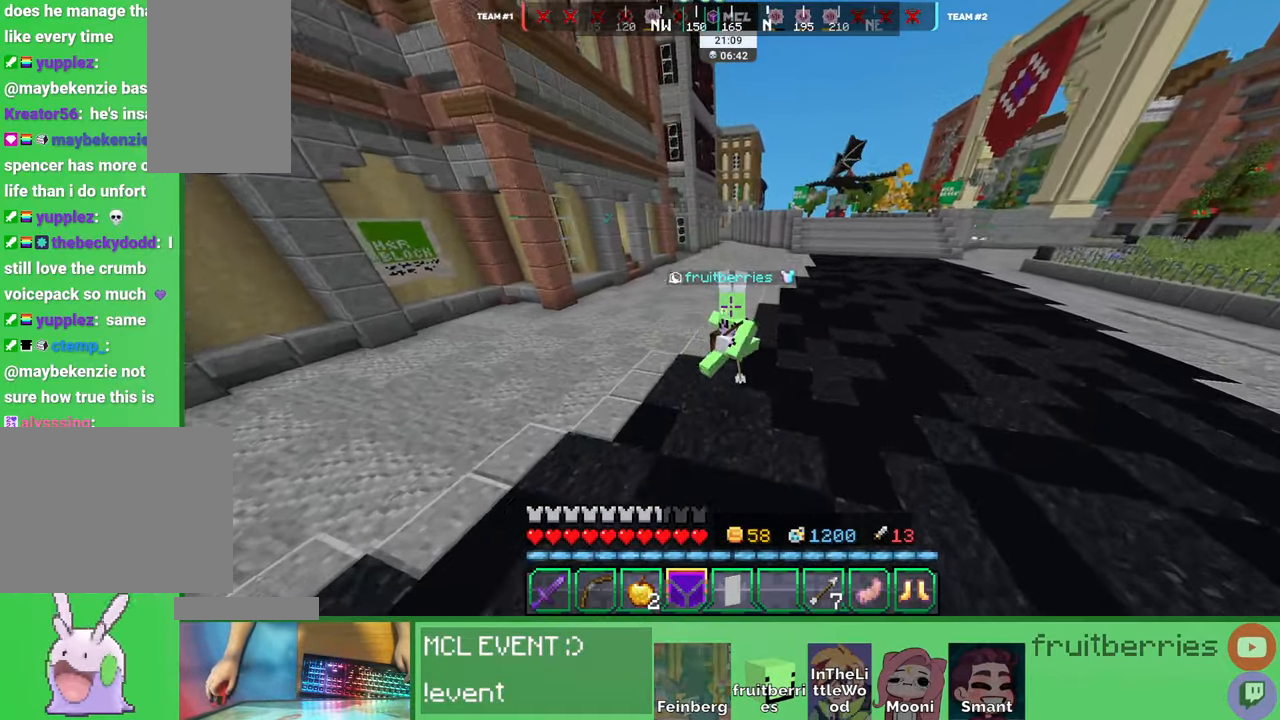
{"keys": ["d", "w"], "mouse": [], "events": [[416, "space", "up"]]}
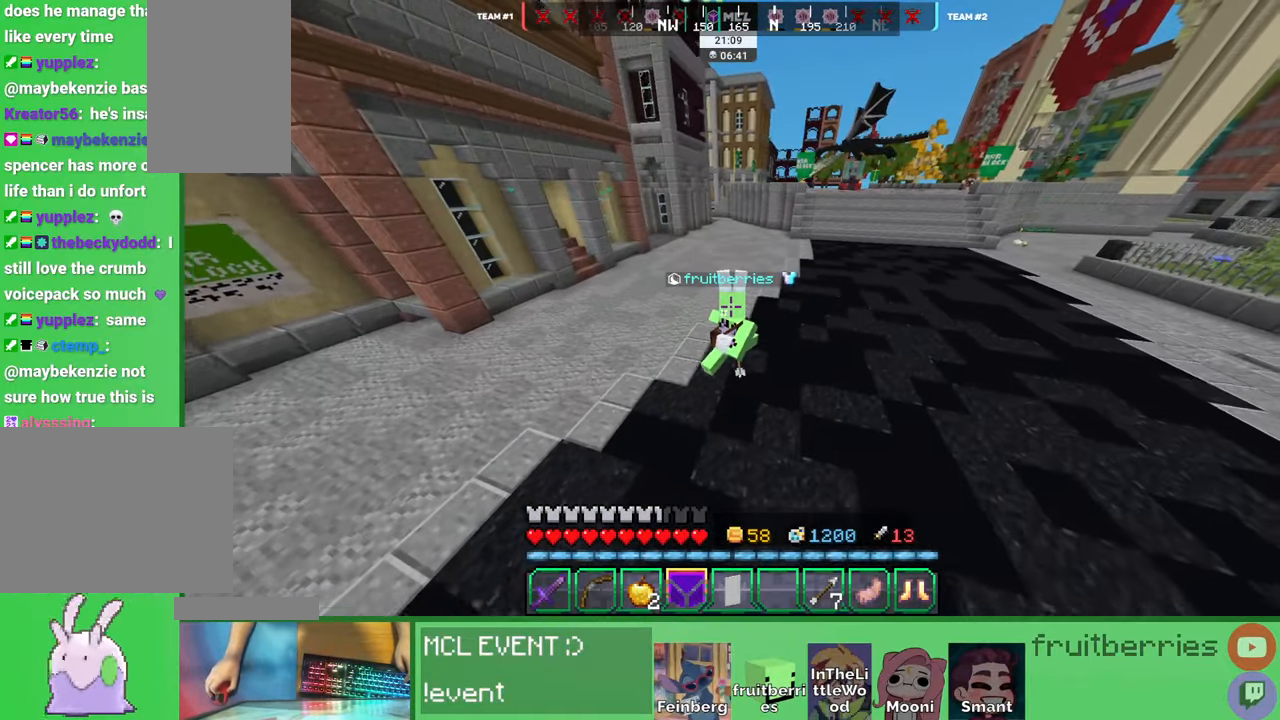
{"keys": ["d", "w"], "mouse": [], "events": [[183, "space", "down"], [500, "space", "up"]]}
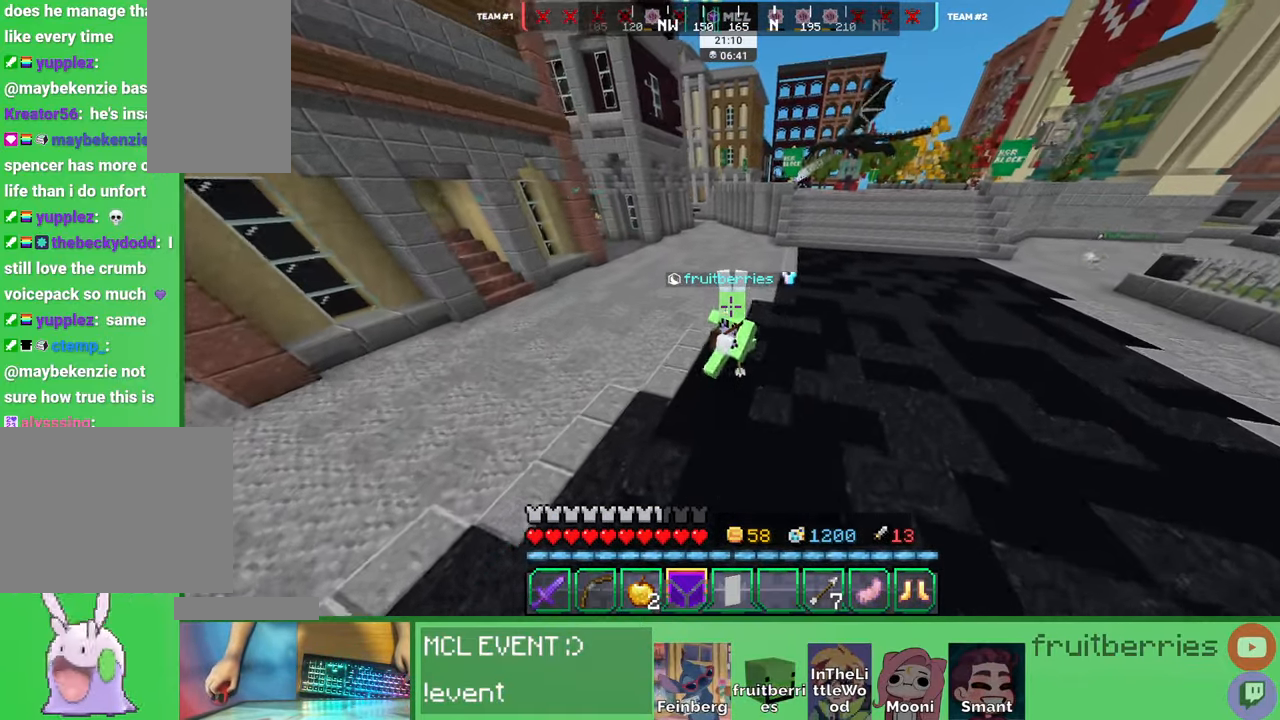
{"keys": ["d", "space", "w"], "mouse": [], "events": [[250, "space", "down"]]}
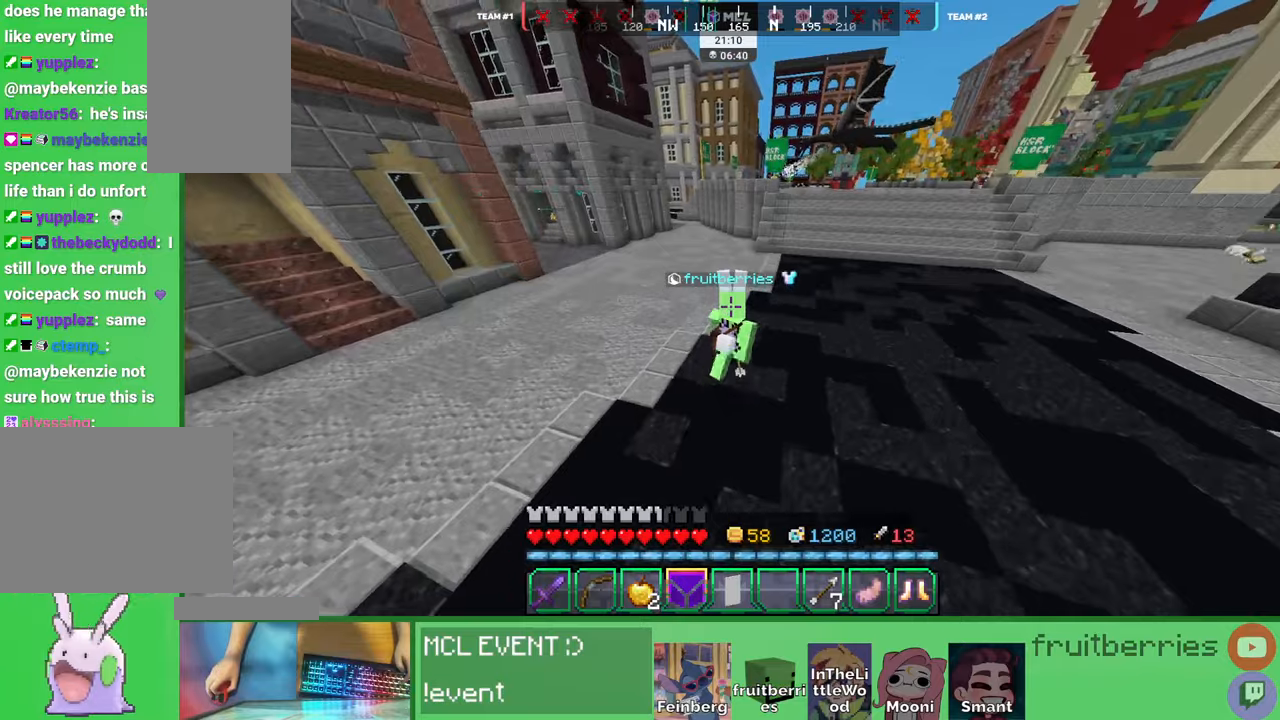
{"keys": ["d", "space", "w"], "mouse": [], "events": [[100, "space", "up"], [333, "space", "down"]]}
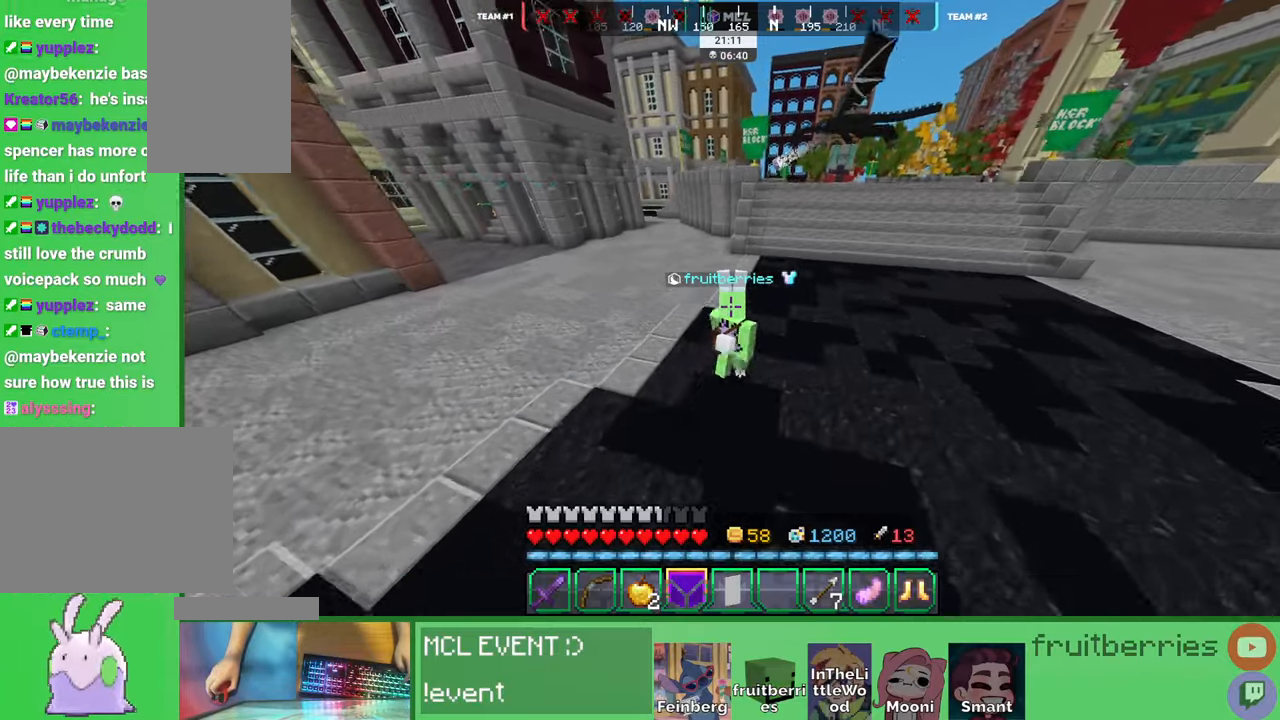
{"keys": ["d", "space", "w"], "mouse": [], "events": [[200, "space", "up"], [433, "space", "down"]]}
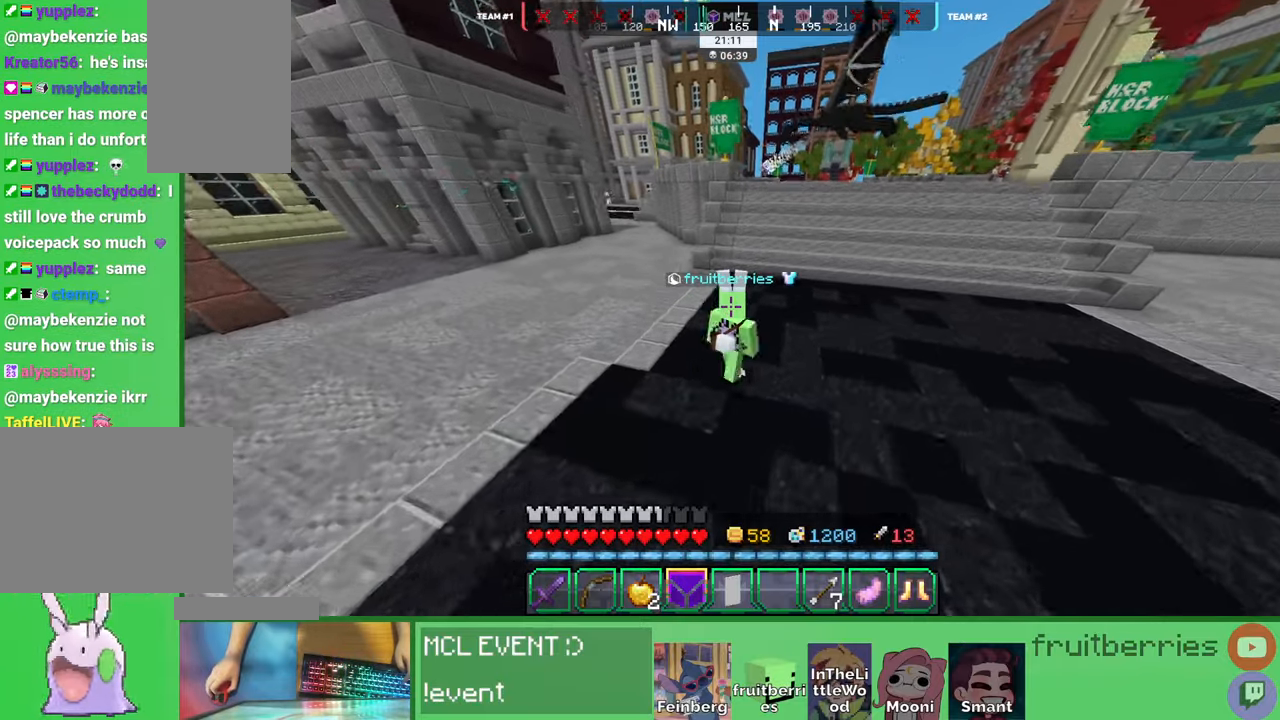
{"keys": ["d", "w"], "mouse": [], "events": [[266, "space", "up"]]}
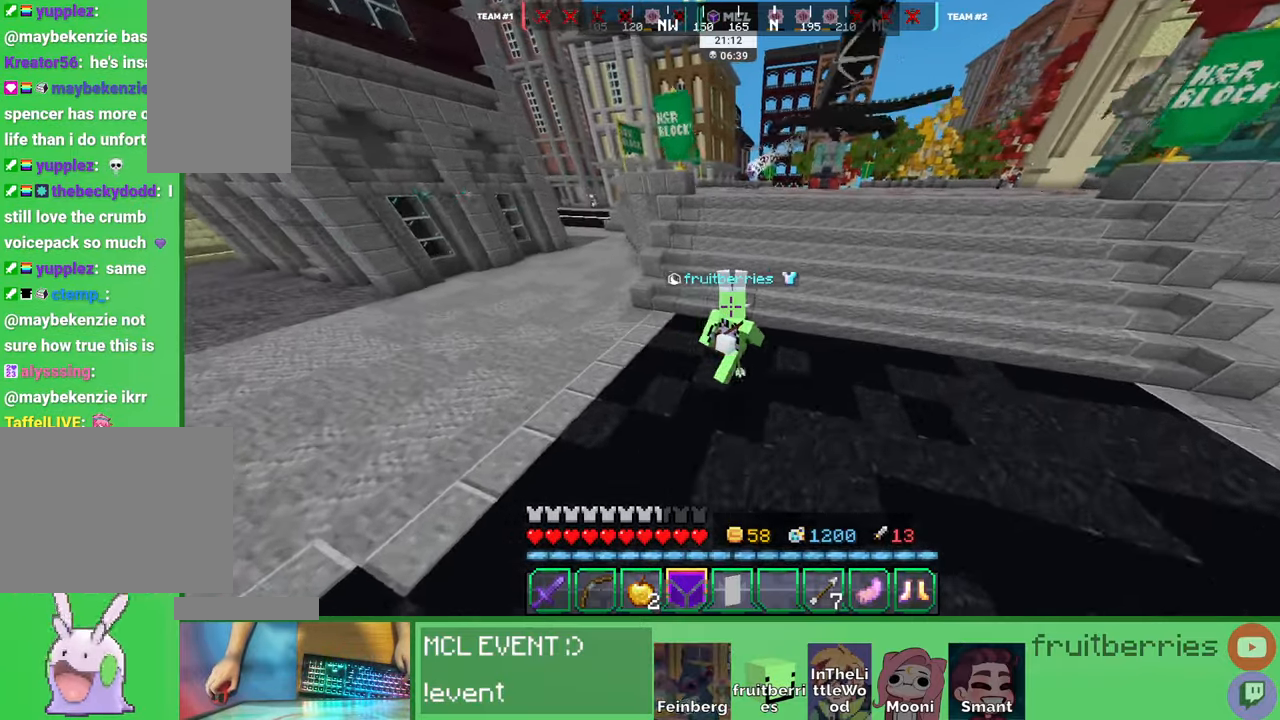
{"keys": ["d", "space", "w"], "mouse": [], "events": [[266, "d", "up"], [400, "d", "down"], [433, "space", "down"]]}
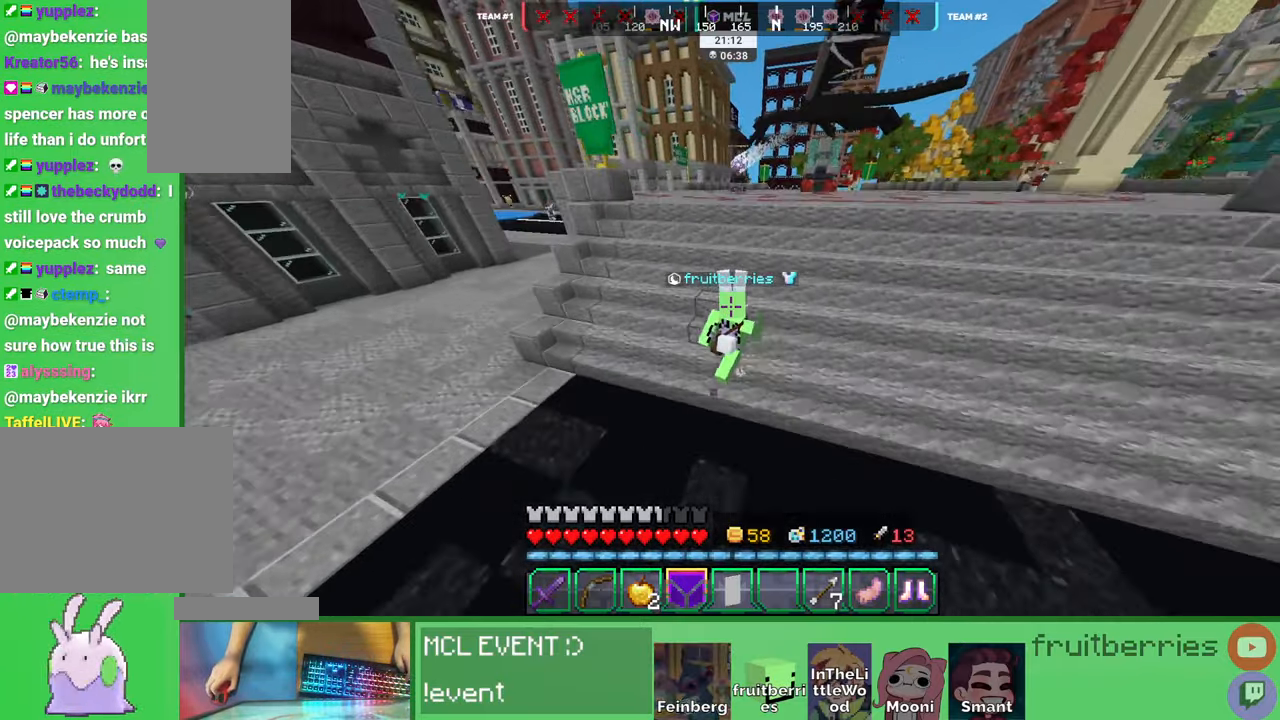
{"keys": ["space", "w"], "mouse": [], "events": [[16, "space", "up"], [116, "space", "down"], [133, "d", "up"], [200, "space", "up"], [500, "space", "down"]]}
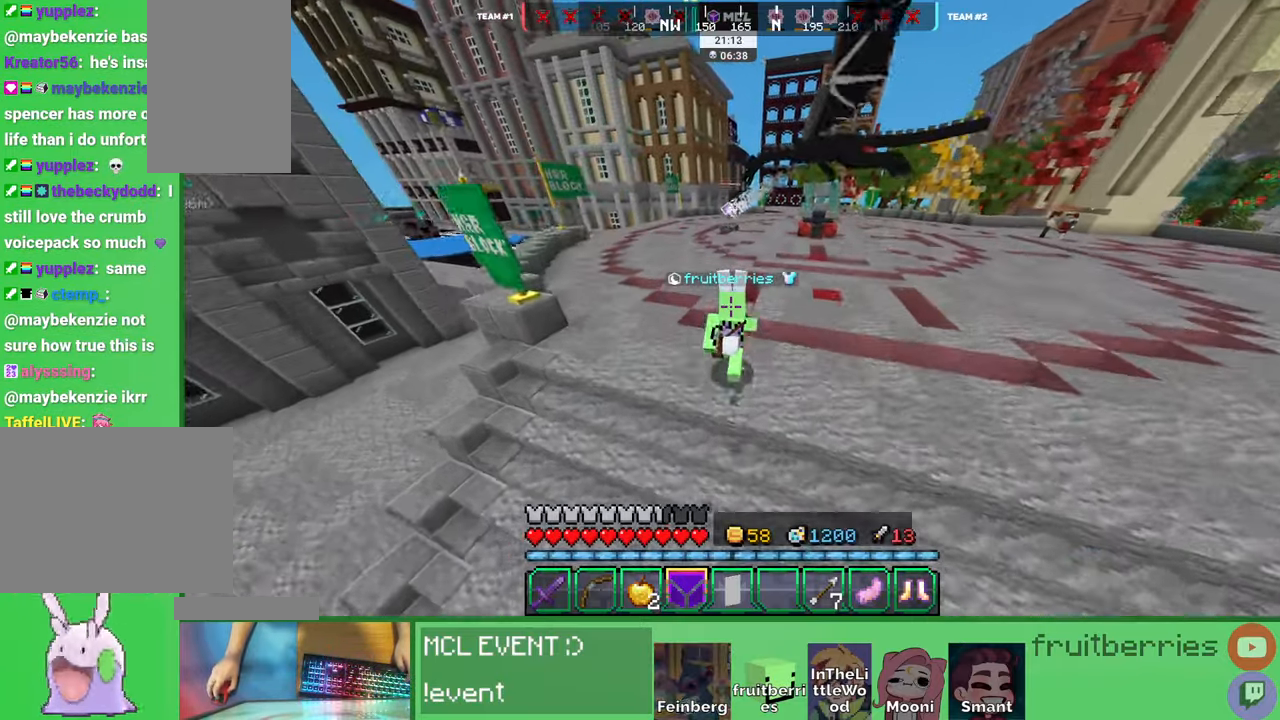
{"keys": ["space", "w"], "mouse": [], "events": [[266, "space", "up"], [416, "space", "down"]]}
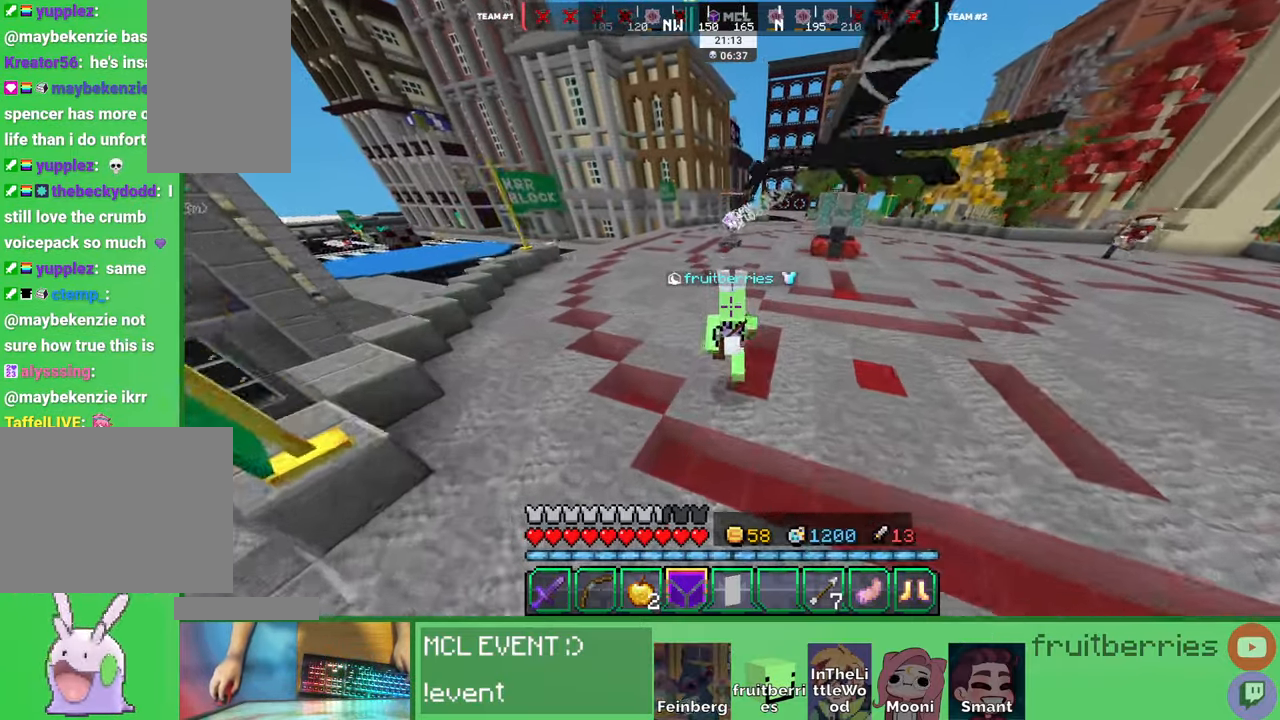
{"keys": ["space", "w"], "mouse": [], "events": [[416, "q", "down"], [500, "q", "up"]]}